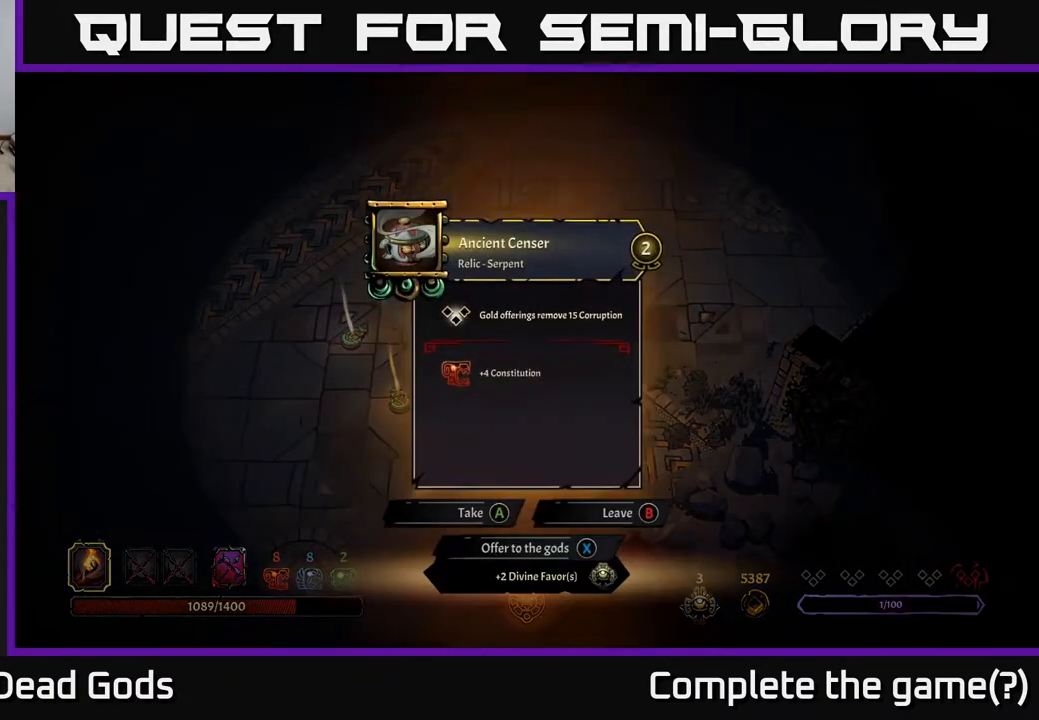
Gameplay with a controller (Xbox layout); each line is a JSON object with the inputs held at the frame after it. "events" lists button and stick changes between this image and that frame as [ms after this image, input, new state], when the widget could be followed in between.
{"buttons": [], "left_stick": "center", "right_stick": "center", "events": []}
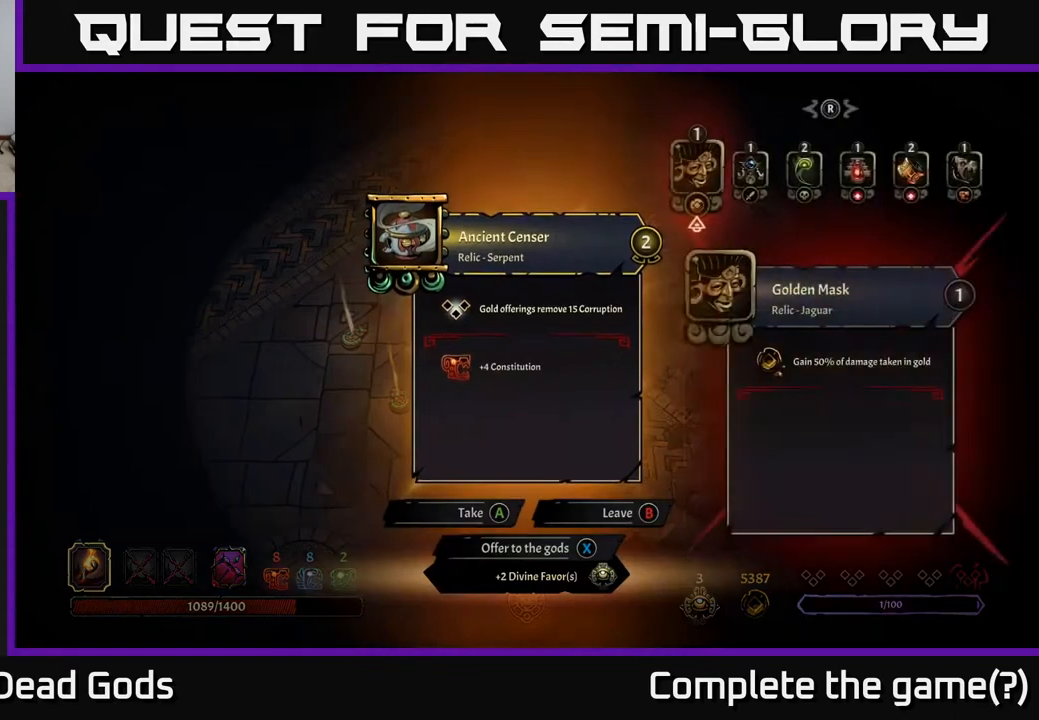
{"buttons": [], "left_stick": "center", "right_stick": "center", "events": []}
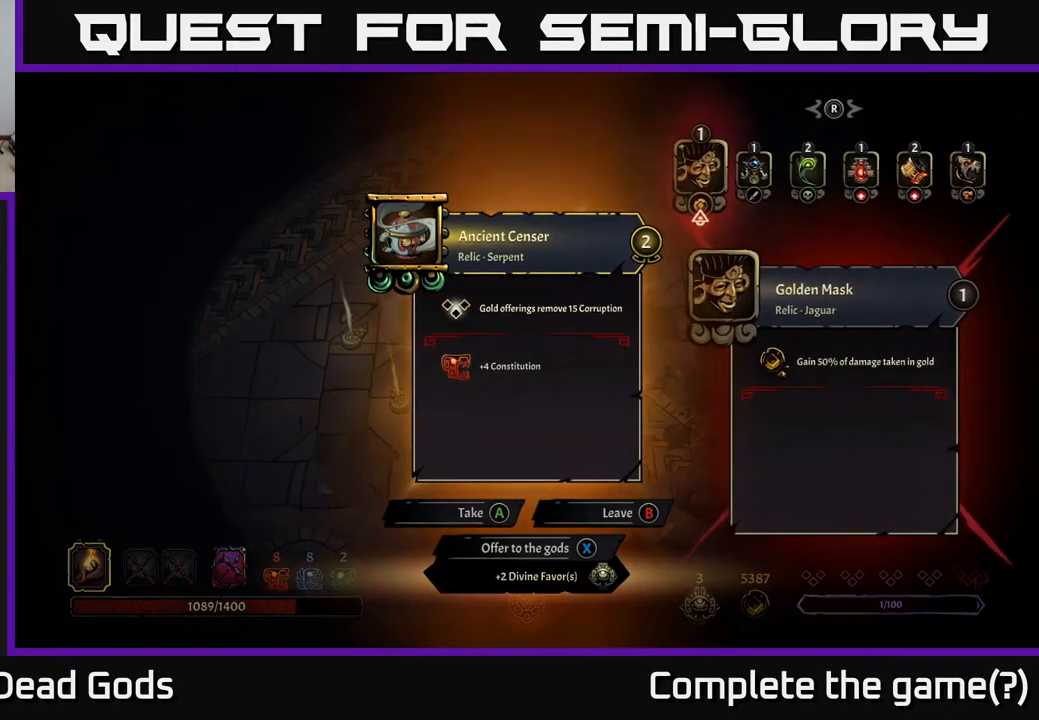
{"buttons": [], "left_stick": "center", "right_stick": "center", "events": []}
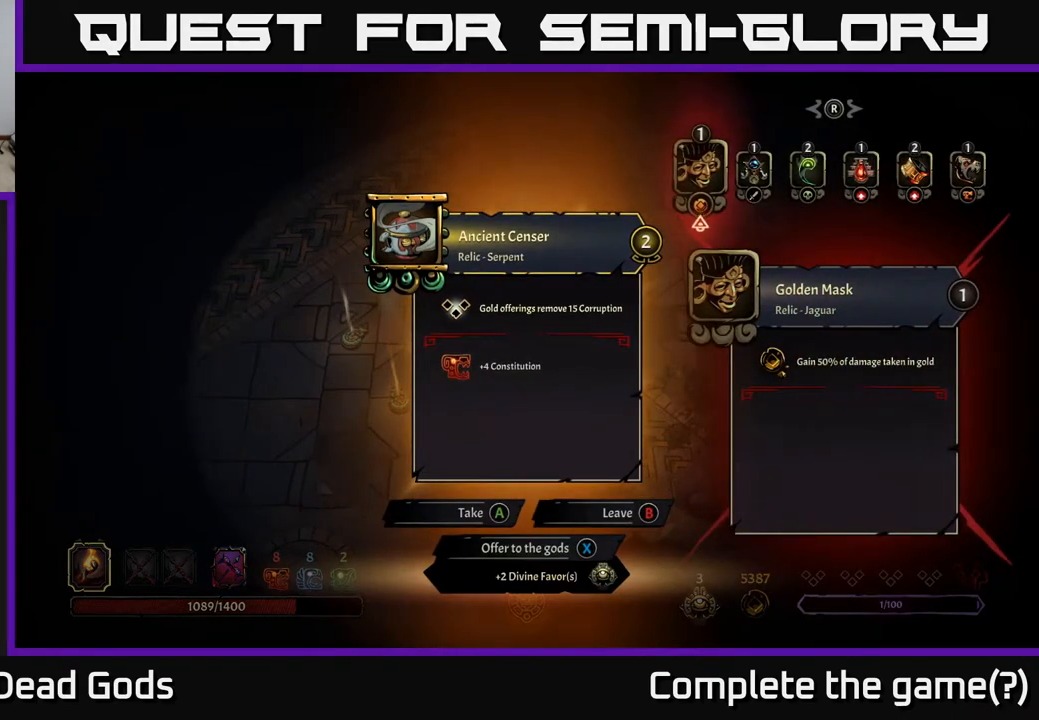
{"buttons": [], "left_stick": "center", "right_stick": "center", "events": []}
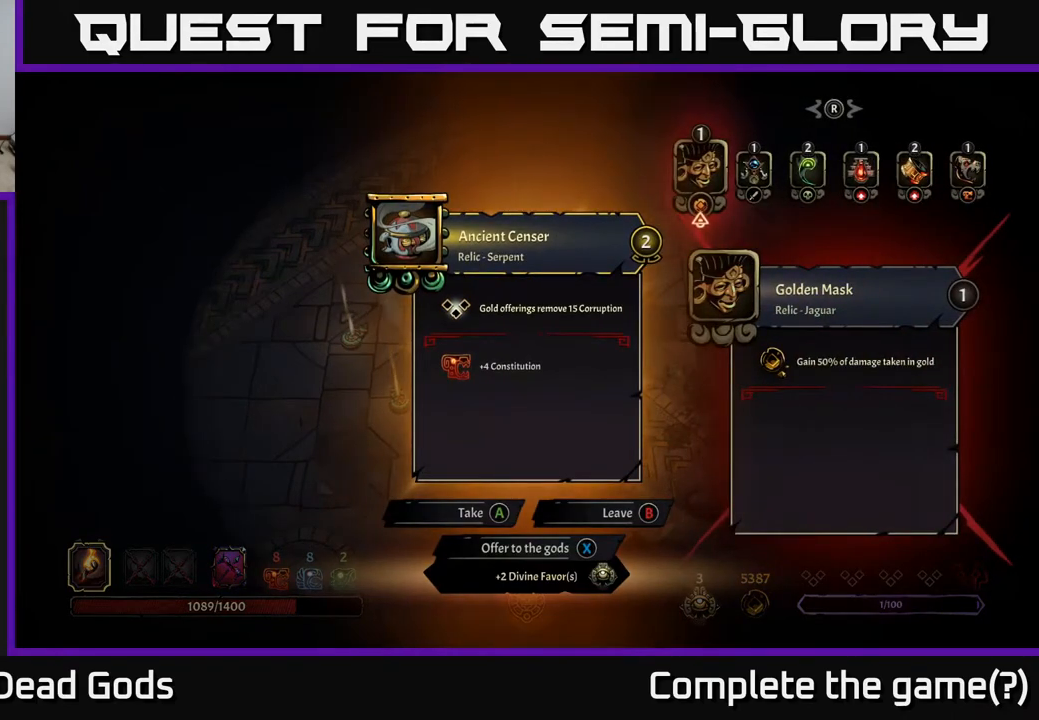
{"buttons": [], "left_stick": "center", "right_stick": "center", "events": []}
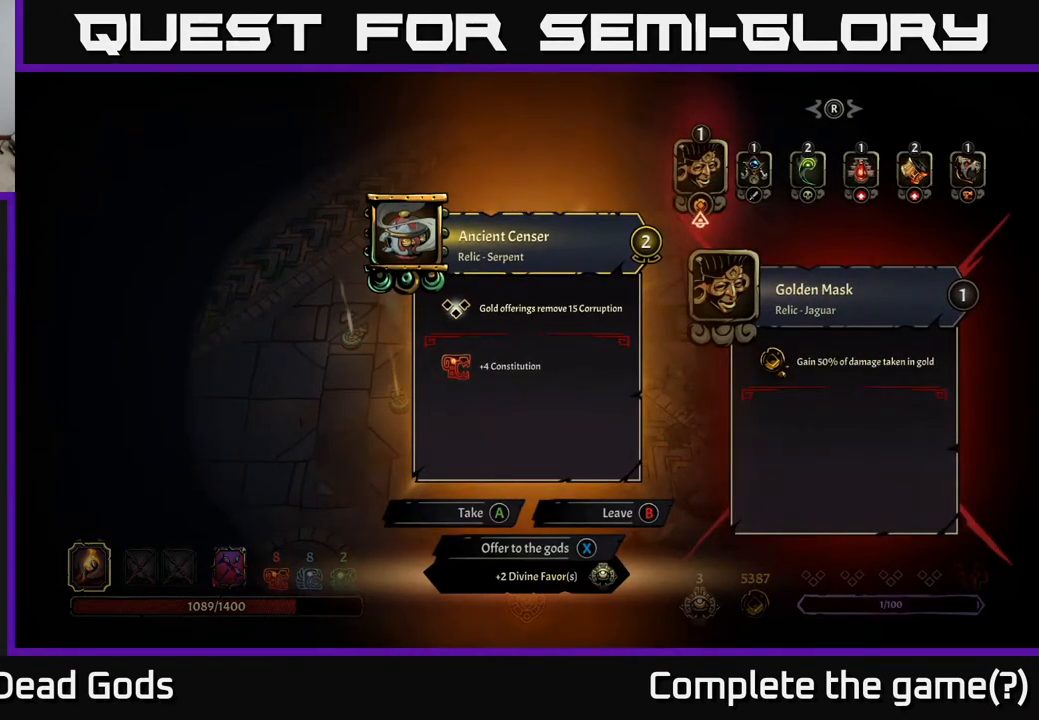
{"buttons": [], "left_stick": "center", "right_stick": "center", "events": []}
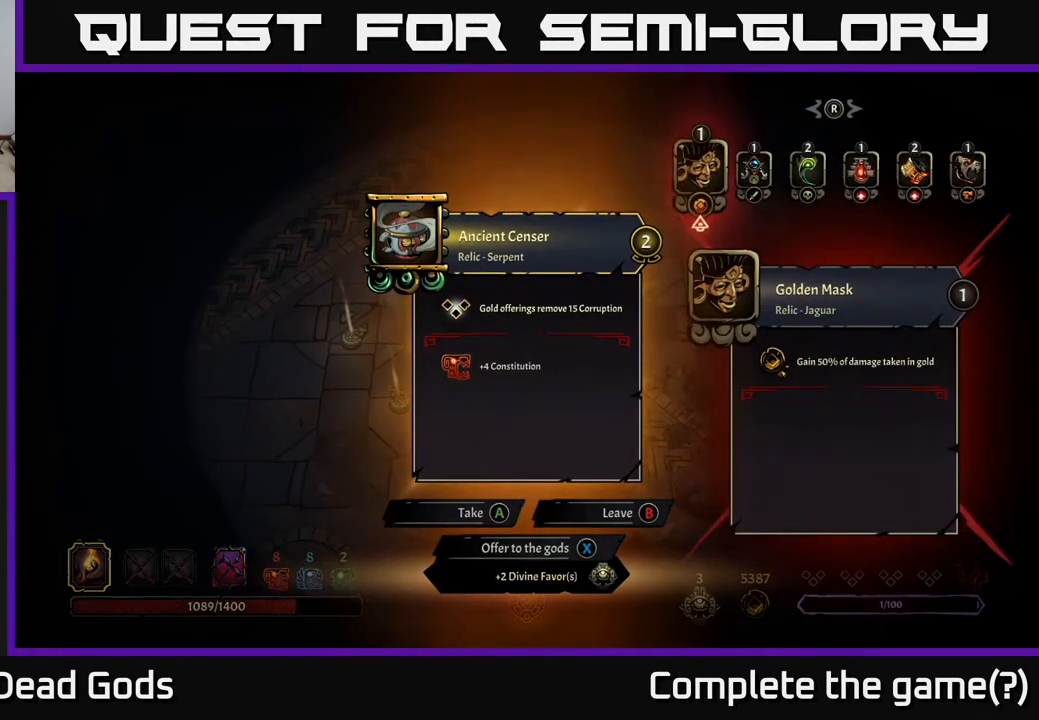
{"buttons": [], "left_stick": "center", "right_stick": "center", "events": [[233, "DPAD_RIGHT", "down"], [333, "DPAD_RIGHT", "up"], [417, "DPAD_RIGHT", "down"], [500, "DPAD_RIGHT", "up"]]}
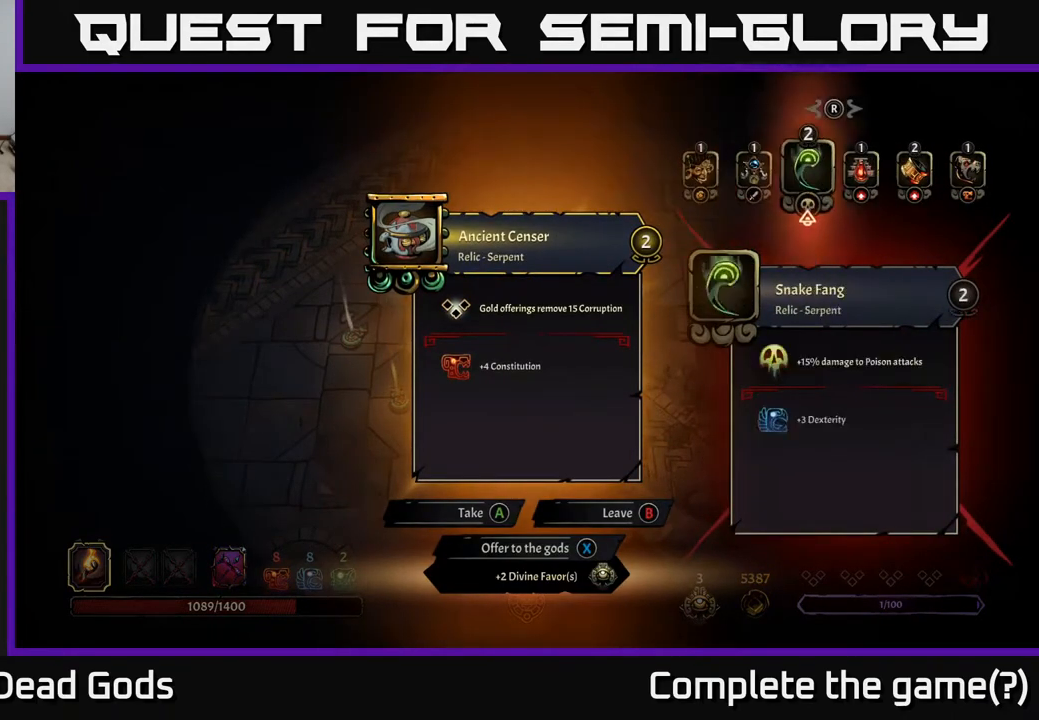
{"buttons": ["DPAD_RIGHT"], "left_stick": "center", "right_stick": "center", "events": [[67, "DPAD_RIGHT", "down"], [150, "DPAD_RIGHT", "up"], [250, "DPAD_RIGHT", "down"], [333, "DPAD_RIGHT", "up"], [400, "DPAD_RIGHT", "down"]]}
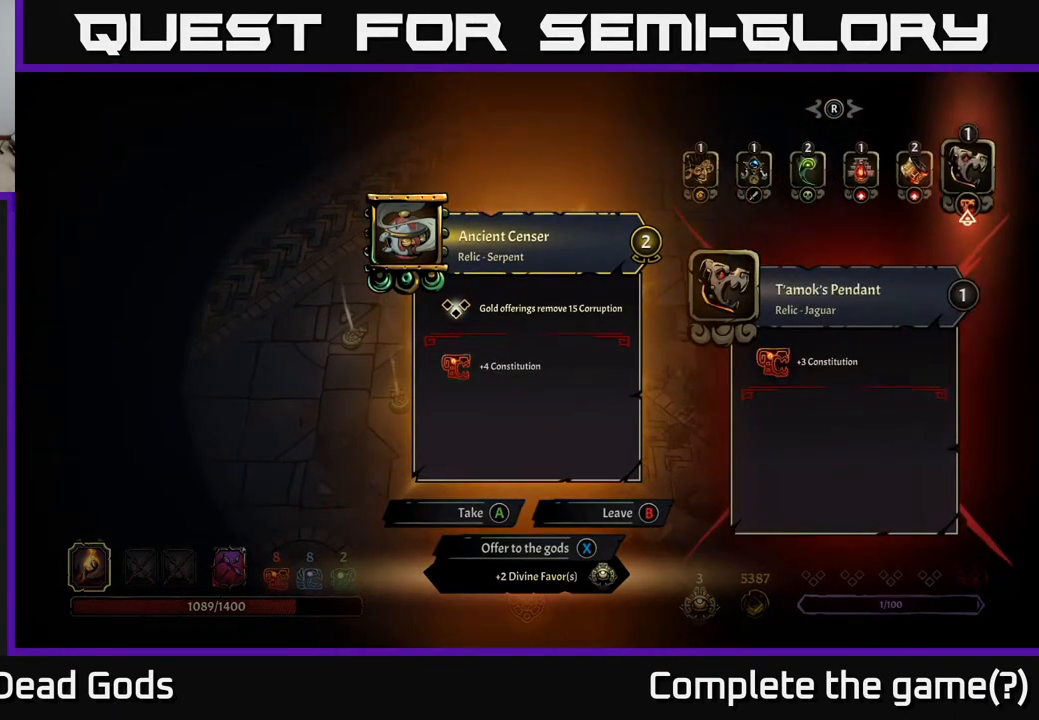
{"buttons": [], "left_stick": "center", "right_stick": "center", "events": [[17, "DPAD_RIGHT", "up"]]}
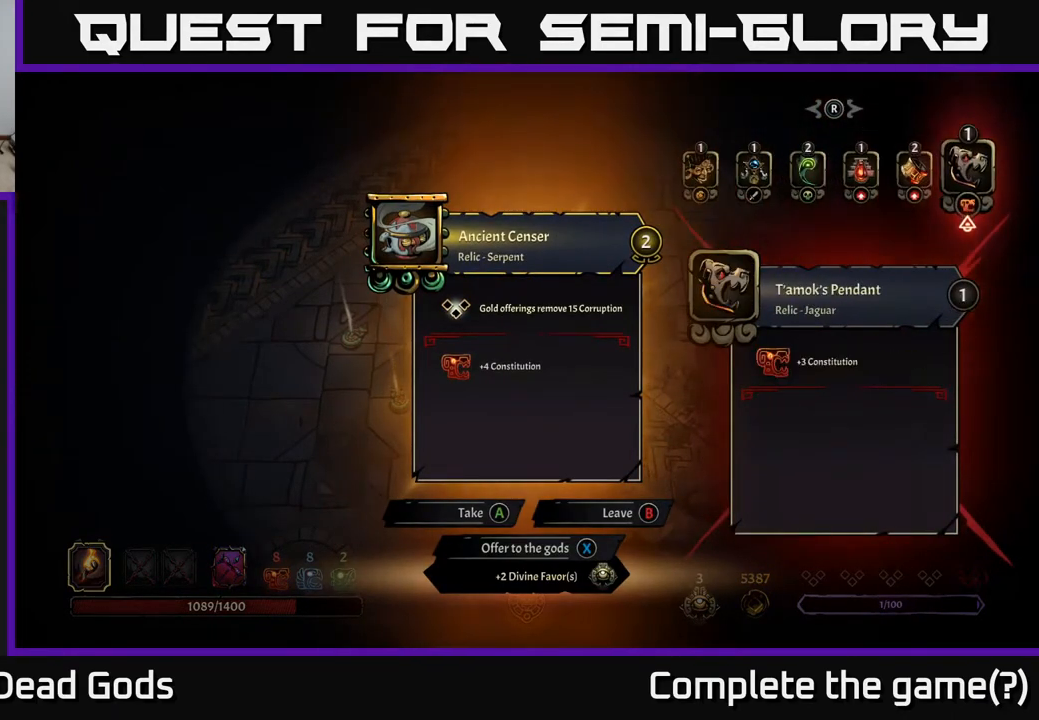
{"buttons": [], "left_stick": "center", "right_stick": "center", "events": []}
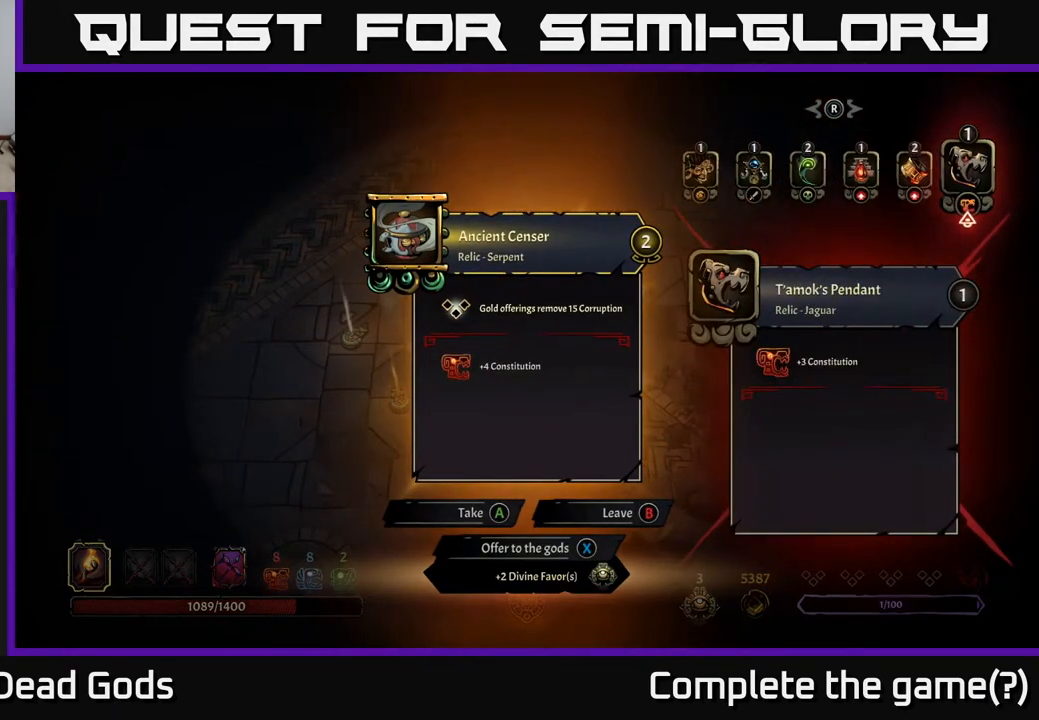
{"buttons": [], "left_stick": "center", "right_stick": "center", "events": []}
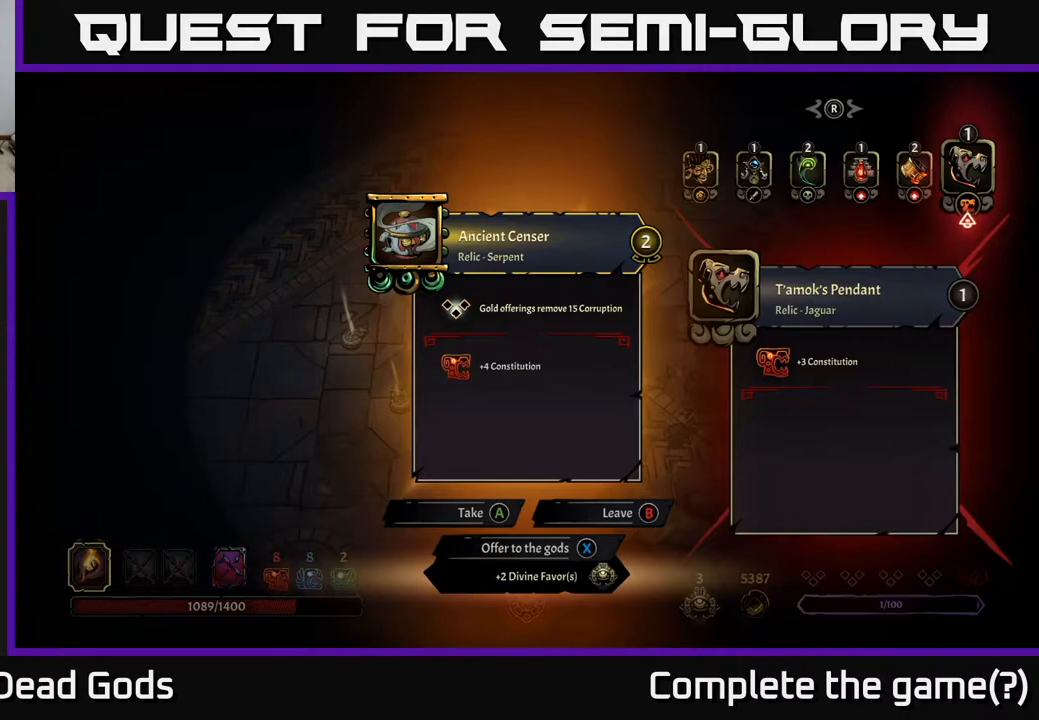
{"buttons": [], "left_stick": "center", "right_stick": "center", "events": []}
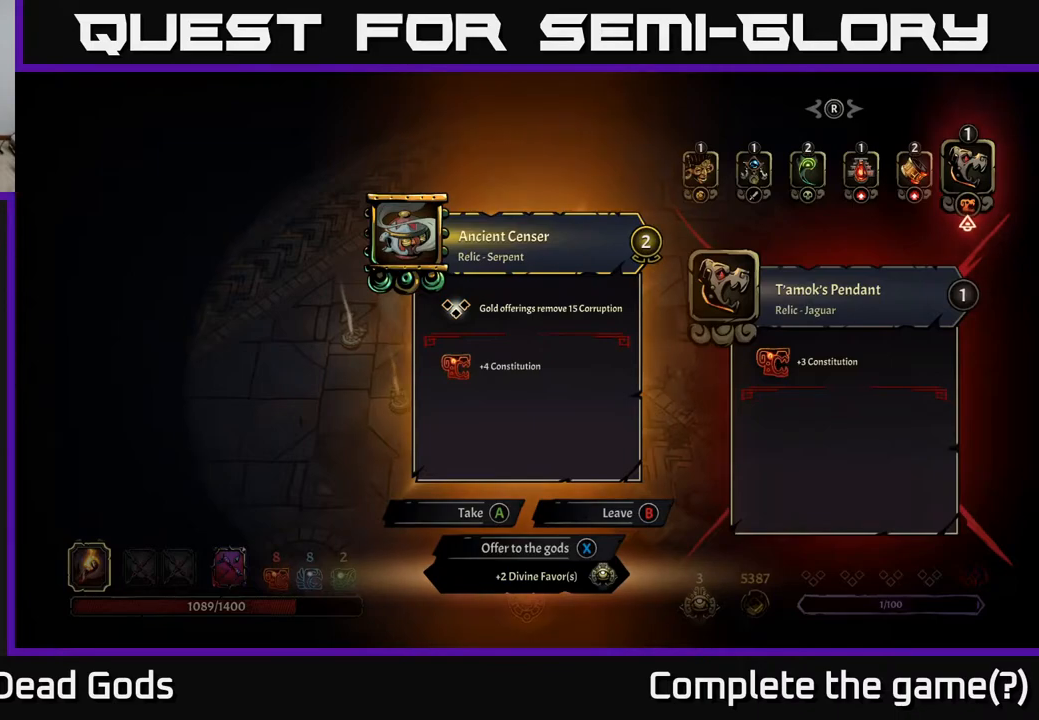
{"buttons": [], "left_stick": "center", "right_stick": "center", "events": []}
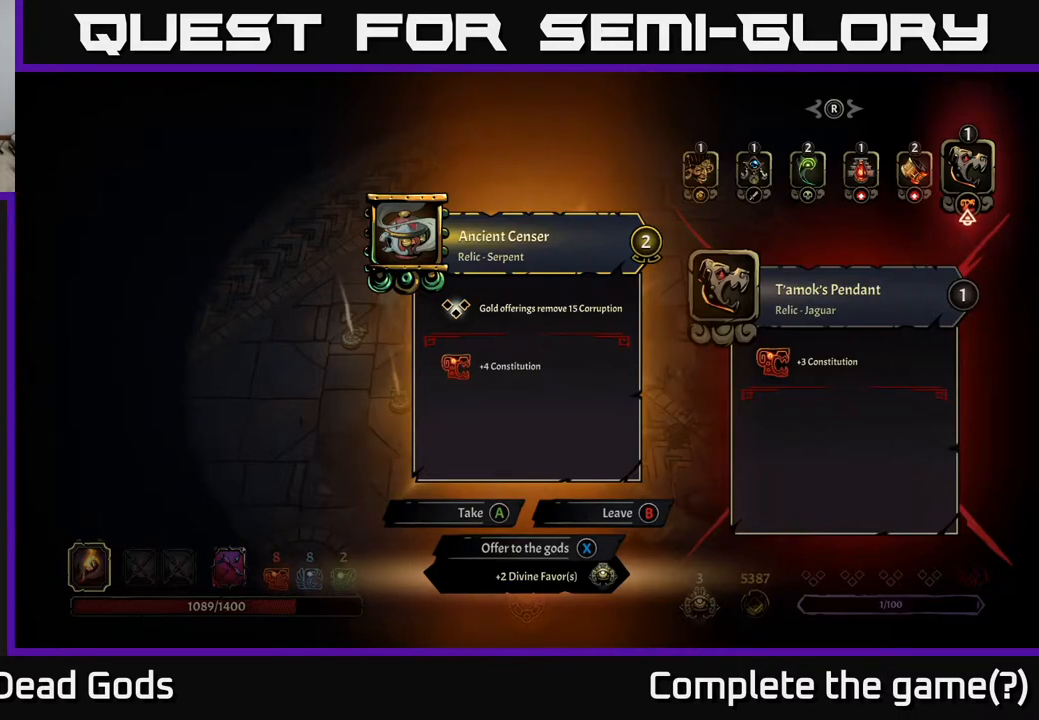
{"buttons": [], "left_stick": "center", "right_stick": "center", "events": []}
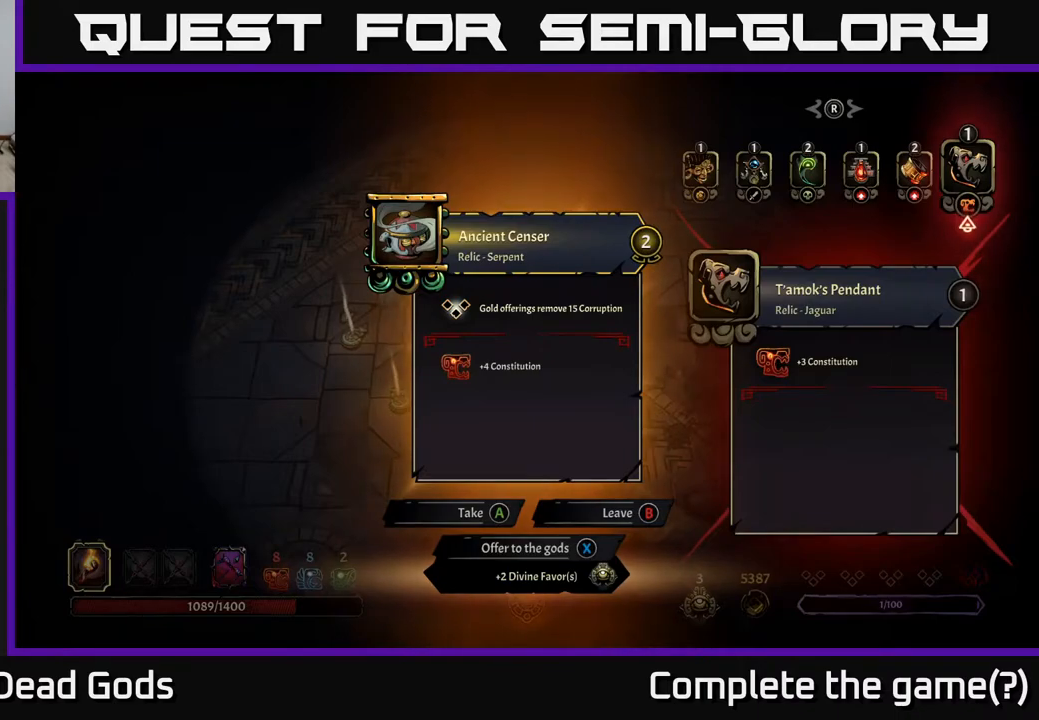
{"buttons": [], "left_stick": "center", "right_stick": "center", "events": []}
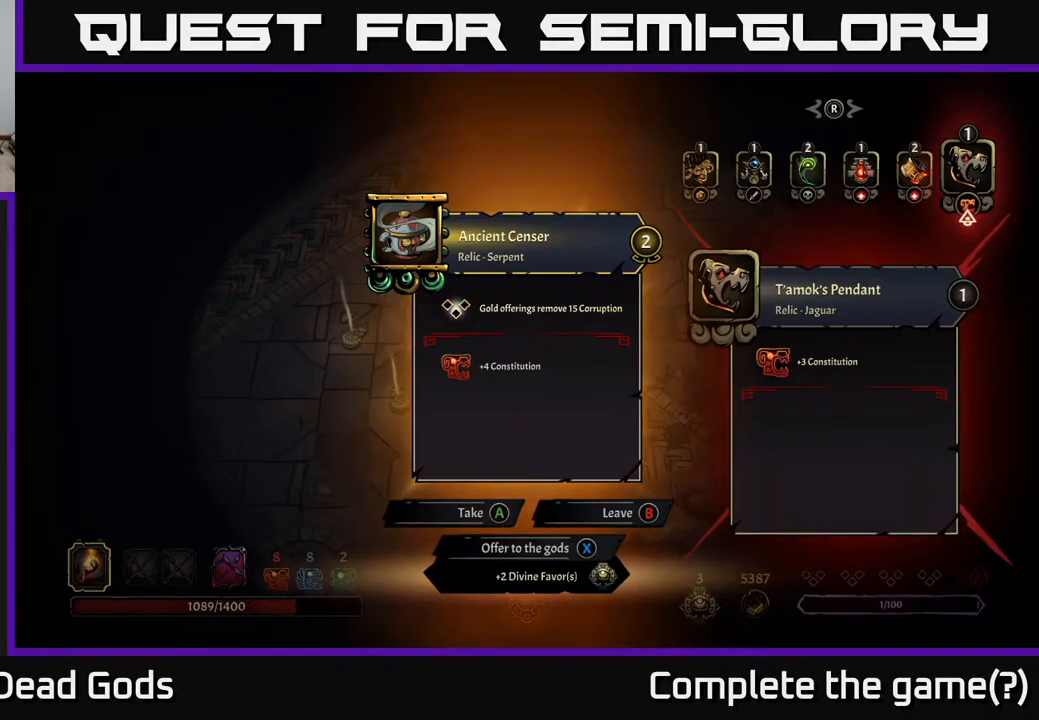
{"buttons": [], "left_stick": "center", "right_stick": "center", "events": []}
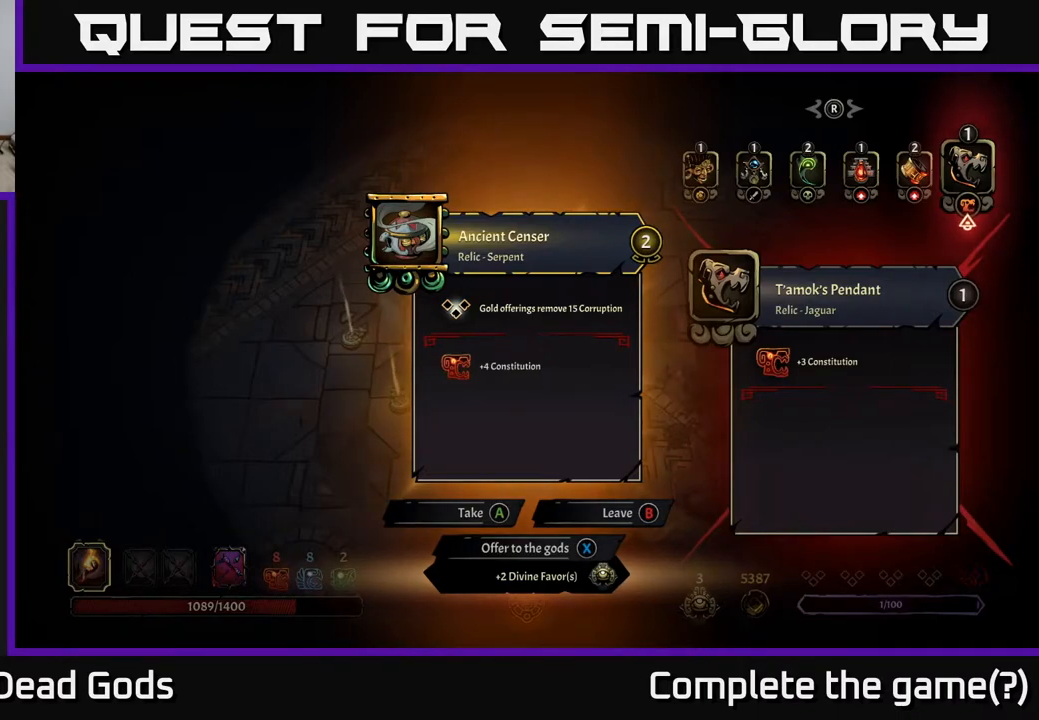
{"buttons": [], "left_stick": "down-left", "right_stick": "center", "events": [[150, "A", "down"], [200, "A", "up"], [450, "left_stick", "down-left"]]}
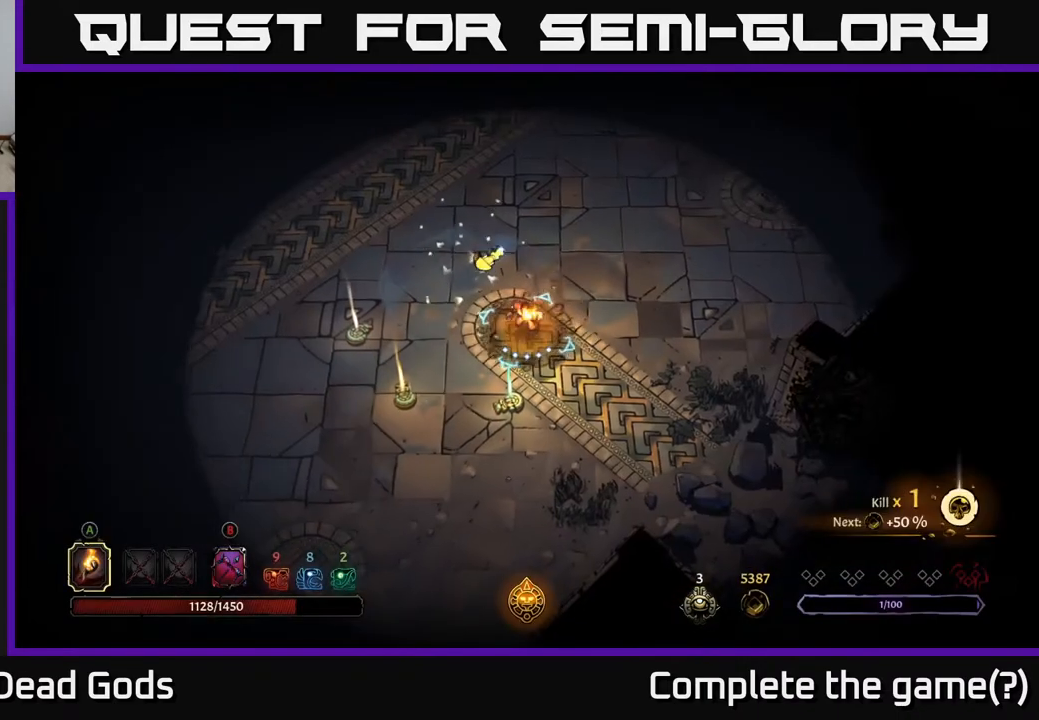
{"buttons": ["R1"], "left_stick": "center", "right_stick": "center", "events": [[133, "left_stick", "down"], [467, "left_stick", "center"], [483, "R1", "down"]]}
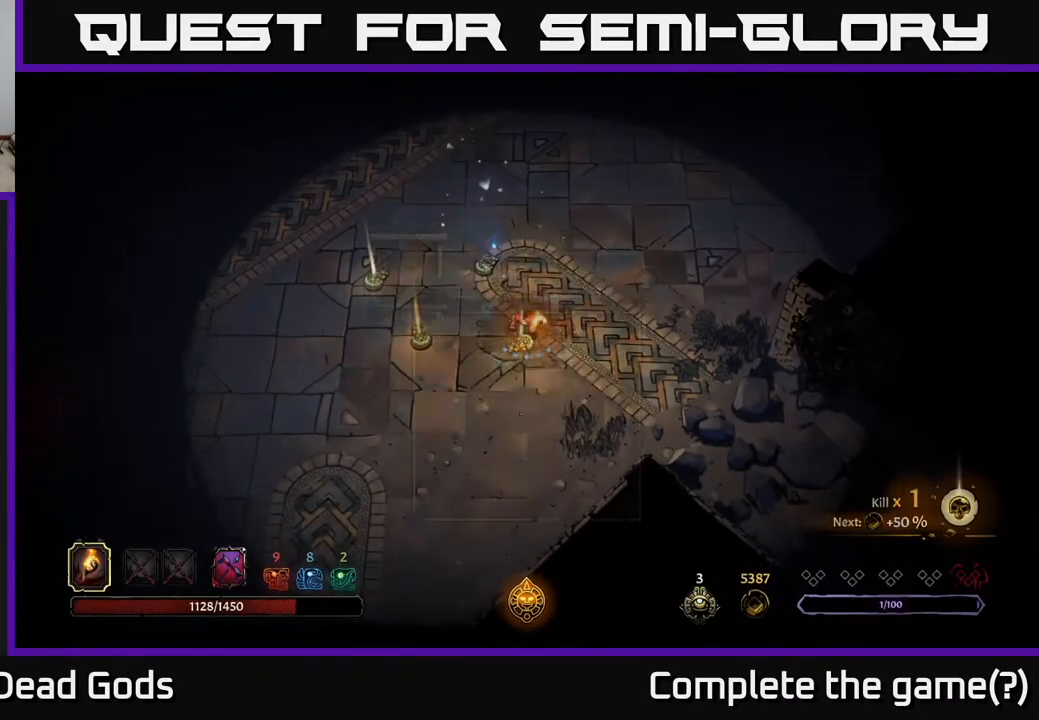
{"buttons": [], "left_stick": "center", "right_stick": "center", "events": [[50, "R1", "up"]]}
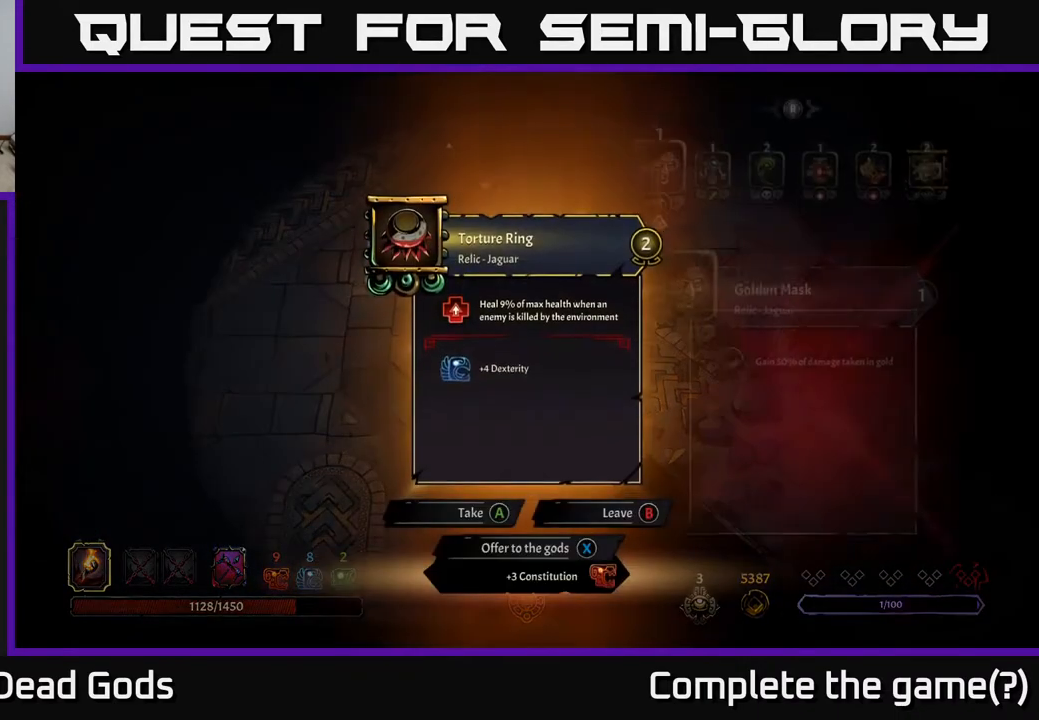
{"buttons": [], "left_stick": "center", "right_stick": "center", "events": []}
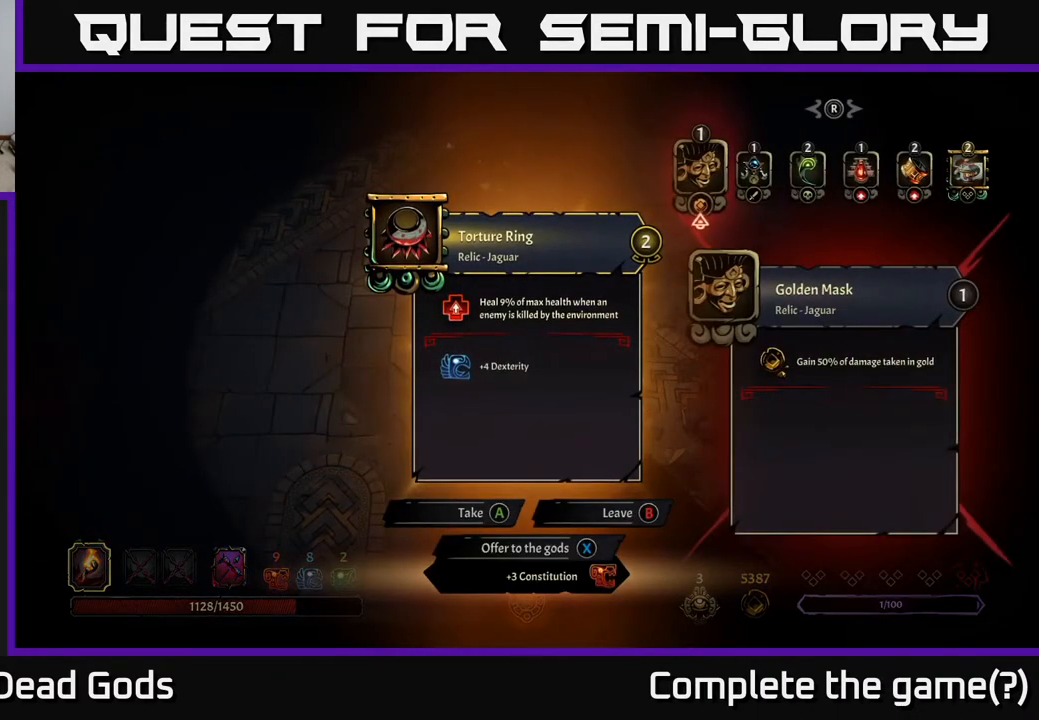
{"buttons": [], "left_stick": "center", "right_stick": "center", "events": []}
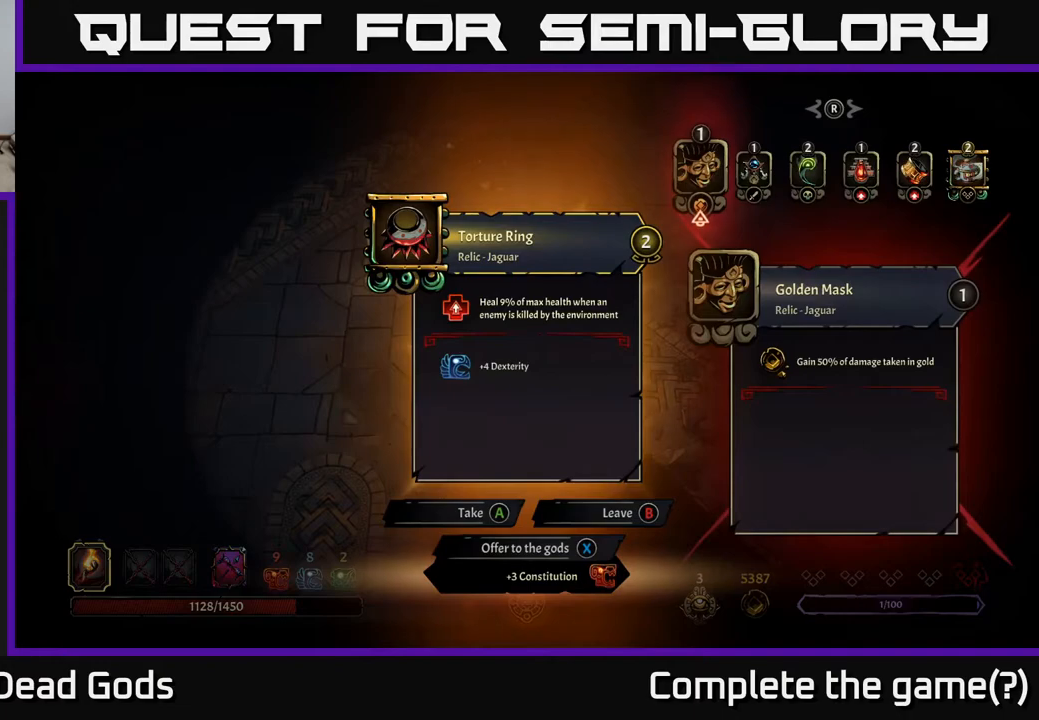
{"buttons": [], "left_stick": "center", "right_stick": "center", "events": []}
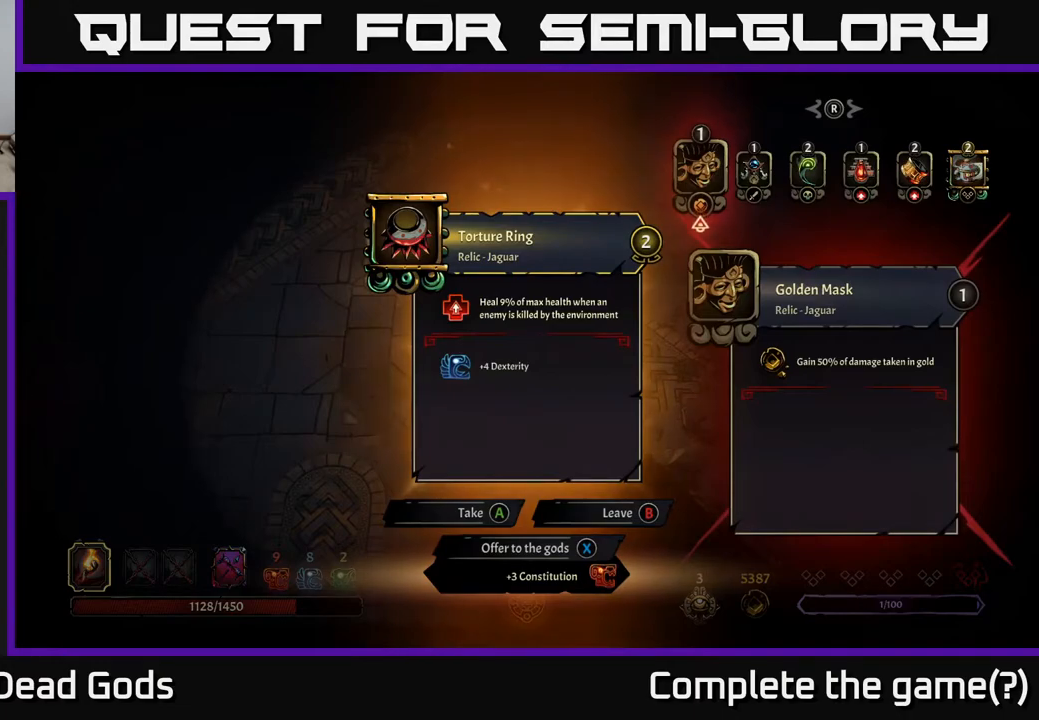
{"buttons": [], "left_stick": "center", "right_stick": "center", "events": []}
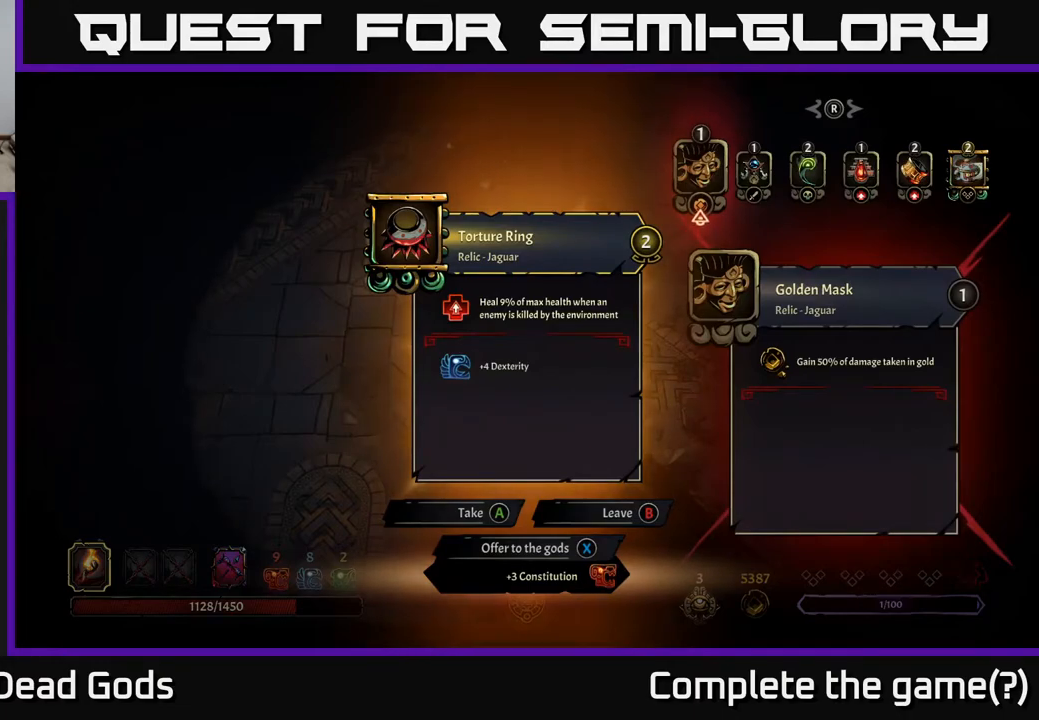
{"buttons": [], "left_stick": "center", "right_stick": "center", "events": []}
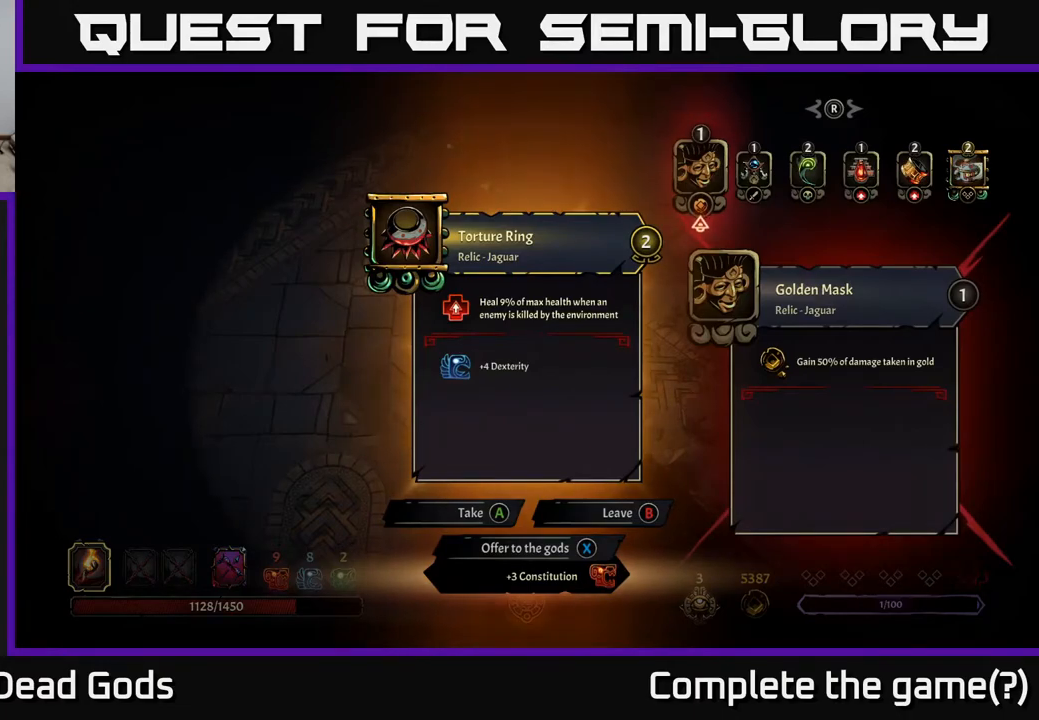
{"buttons": [], "left_stick": "center", "right_stick": "center", "events": []}
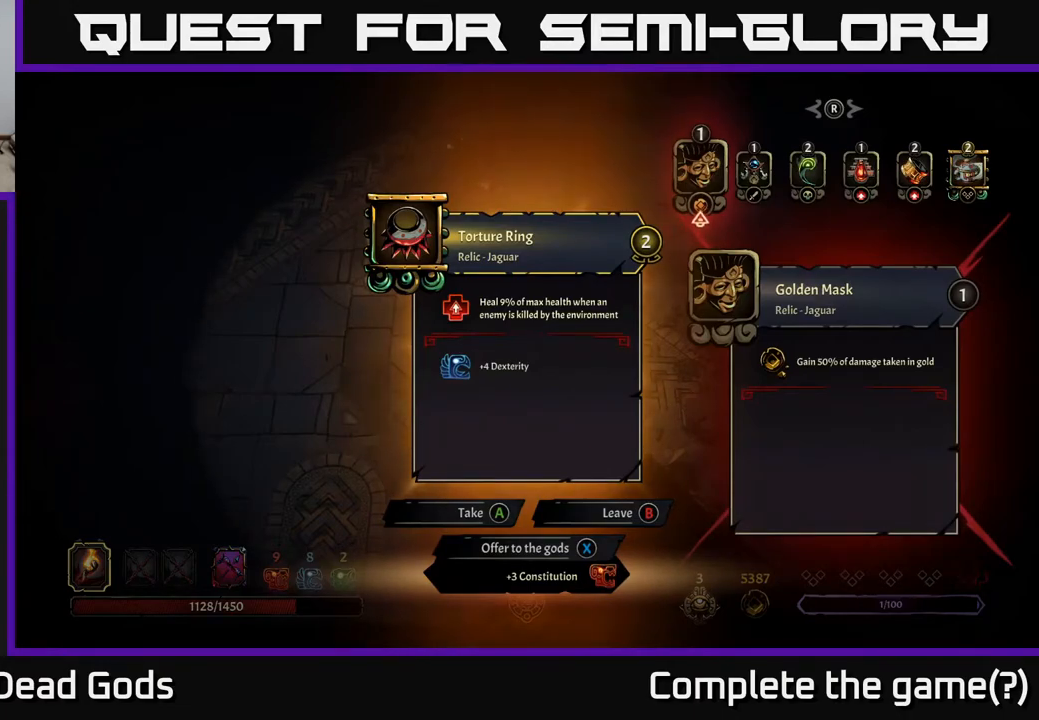
{"buttons": [], "left_stick": "center", "right_stick": "center", "events": []}
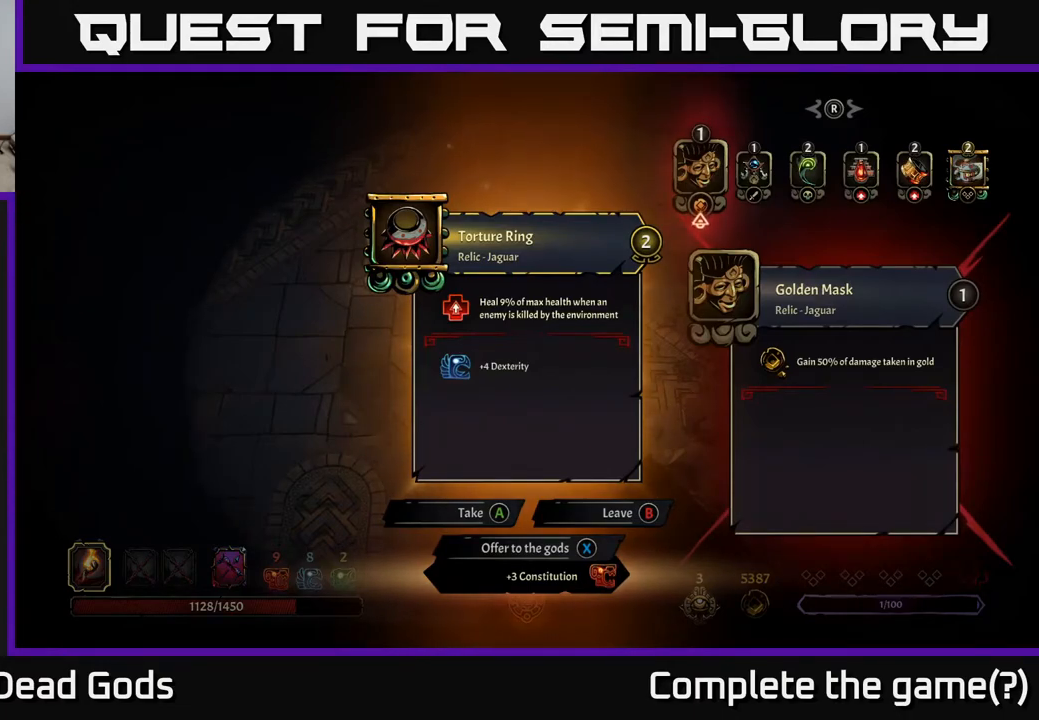
{"buttons": [], "left_stick": "center", "right_stick": "center", "events": []}
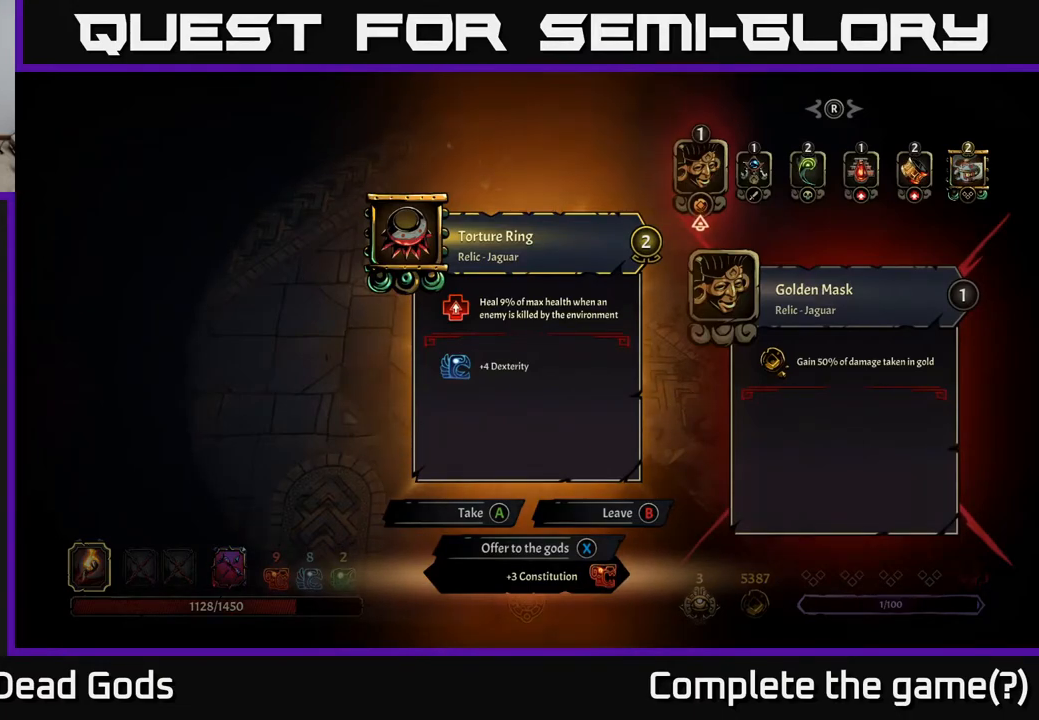
{"buttons": [], "left_stick": "center", "right_stick": "center", "events": []}
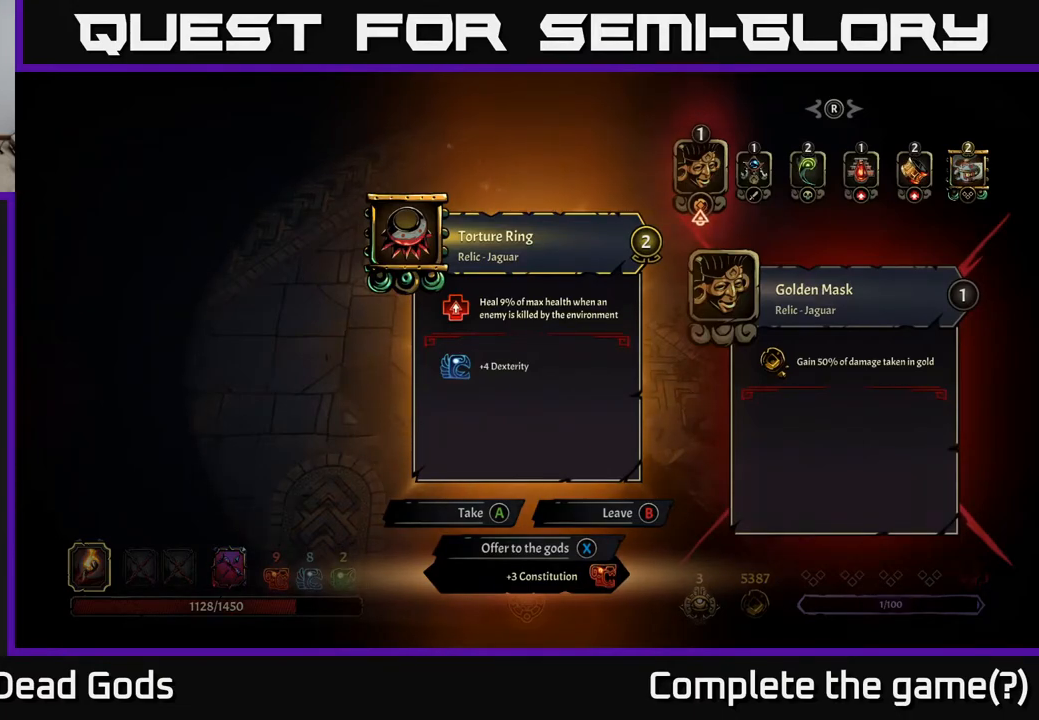
{"buttons": [], "left_stick": "center", "right_stick": "center", "events": []}
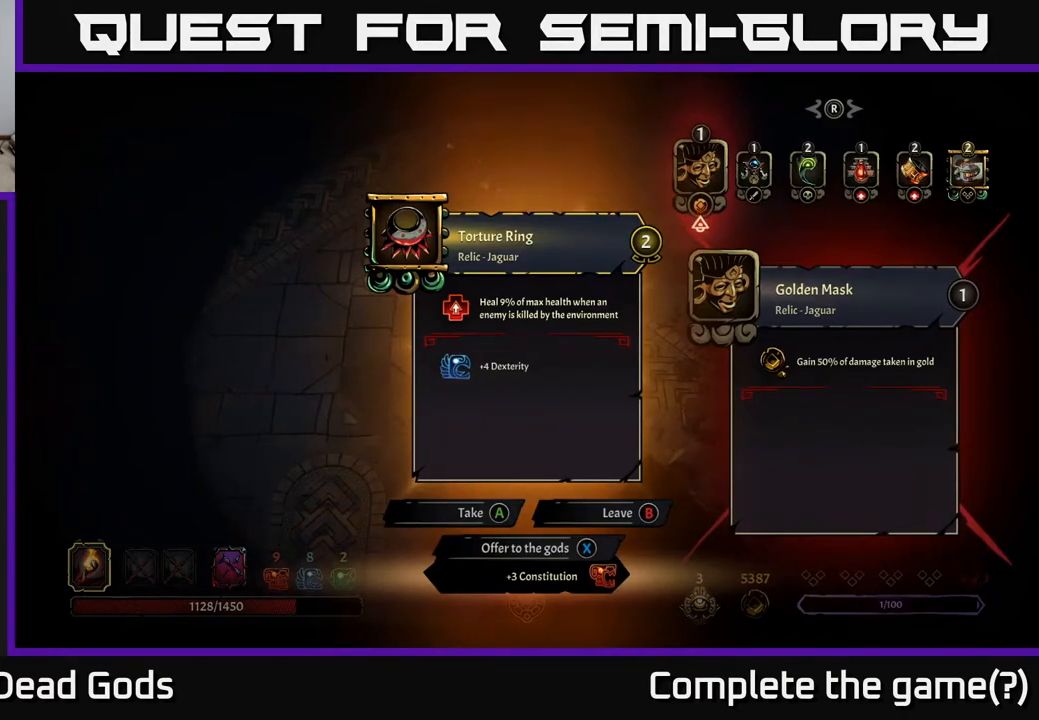
{"buttons": ["DPAD_RIGHT"], "left_stick": "center", "right_stick": "center", "events": [[450, "DPAD_RIGHT", "down"]]}
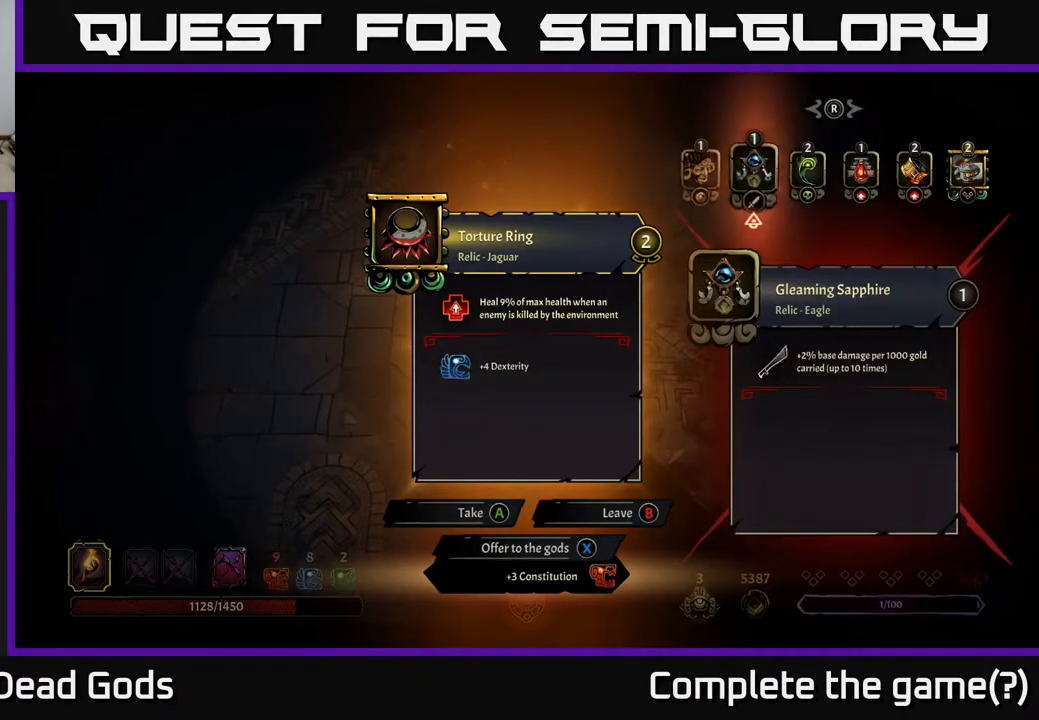
{"buttons": [], "left_stick": "center", "right_stick": "center", "events": [[33, "DPAD_RIGHT", "up"], [117, "DPAD_RIGHT", "down"], [183, "DPAD_RIGHT", "up"]]}